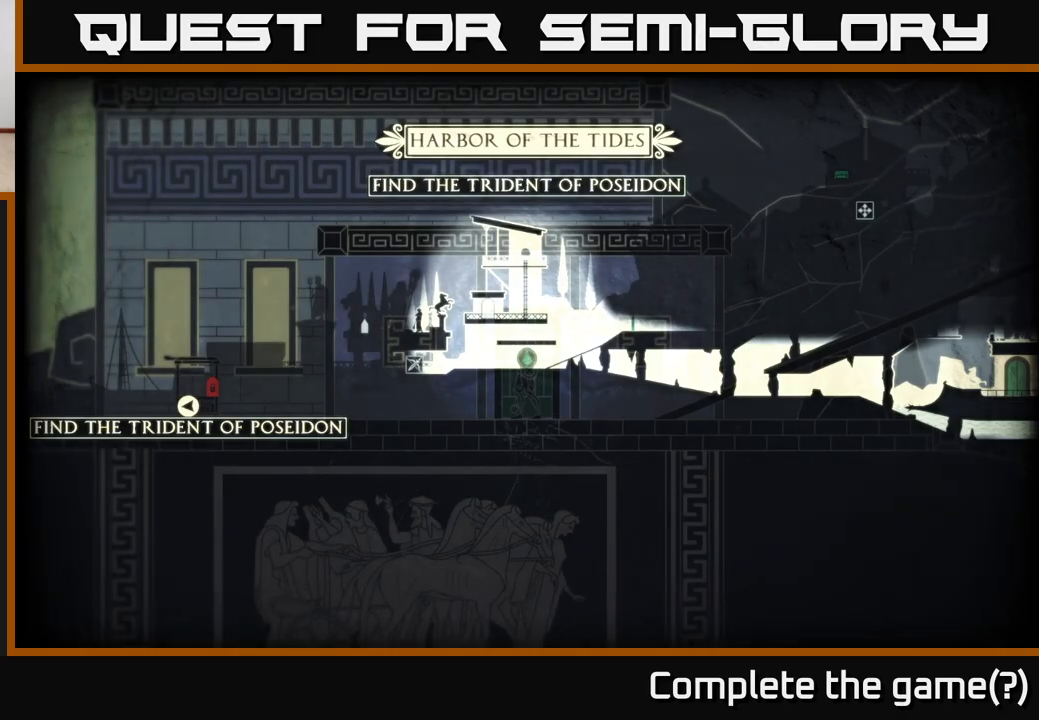
Gameplay with a controller (Xbox layout); each line is a JSON object with the inputs held at the frame after it. "events" lists button and stick changes between this image and that frame as [ms after this image, input, new state], when the widget could be followed in between.
{"buttons": [], "left_stick": "left", "right_stick": "center", "events": [[367, "left_stick", "left"]]}
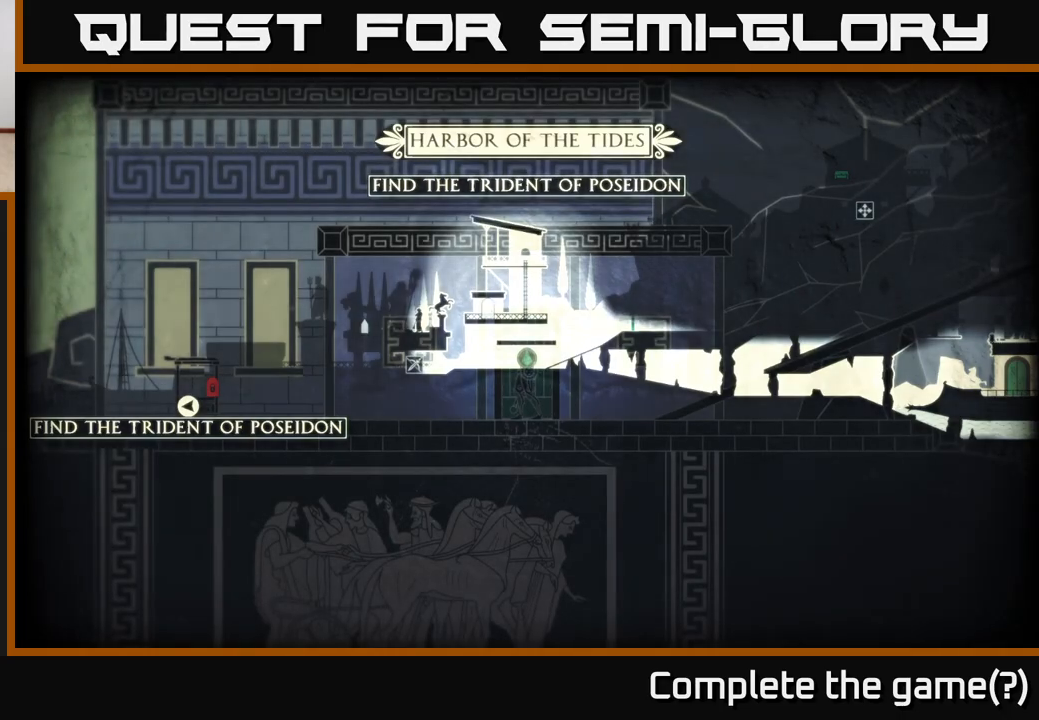
{"buttons": [], "left_stick": "center", "right_stick": "center", "events": [[250, "left_stick", "up-left"], [350, "left_stick", "center"]]}
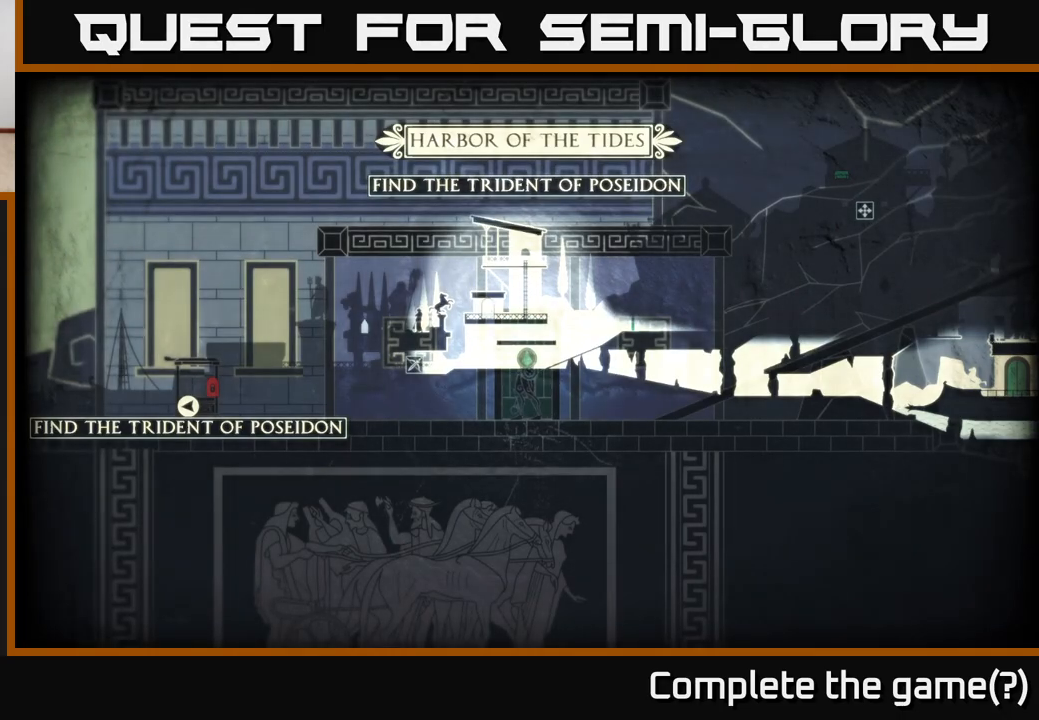
{"buttons": [], "left_stick": "left", "right_stick": "left", "events": [[67, "left_stick", "left"], [333, "right_stick", "left"]]}
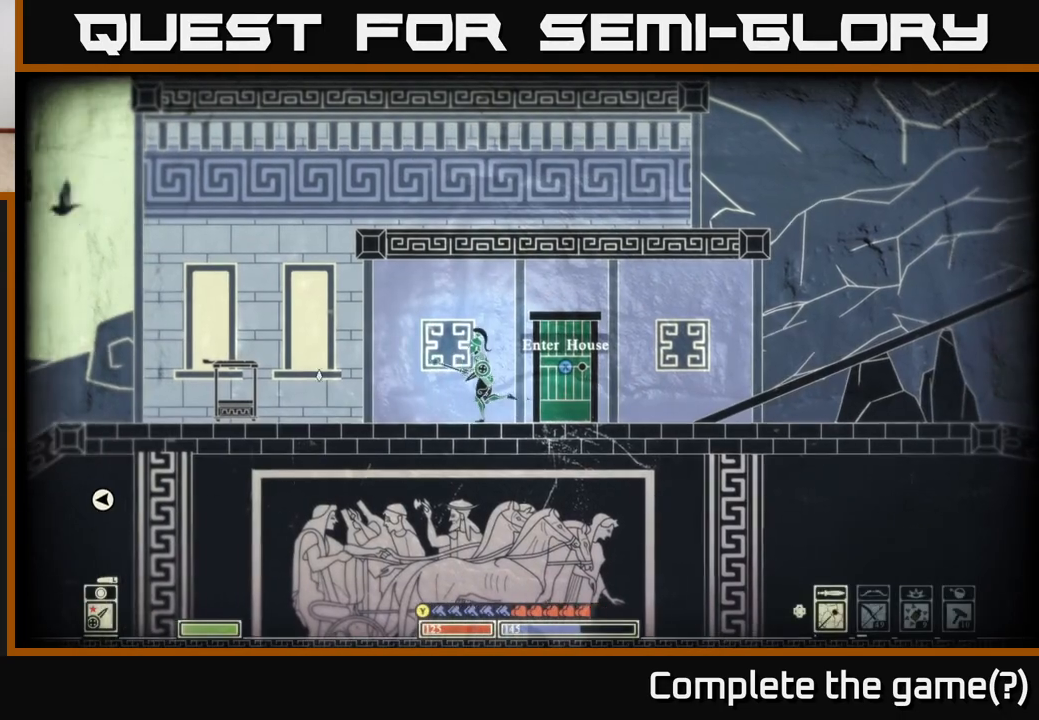
{"buttons": [], "left_stick": "left", "right_stick": "center", "events": [[450, "right_stick", "center"]]}
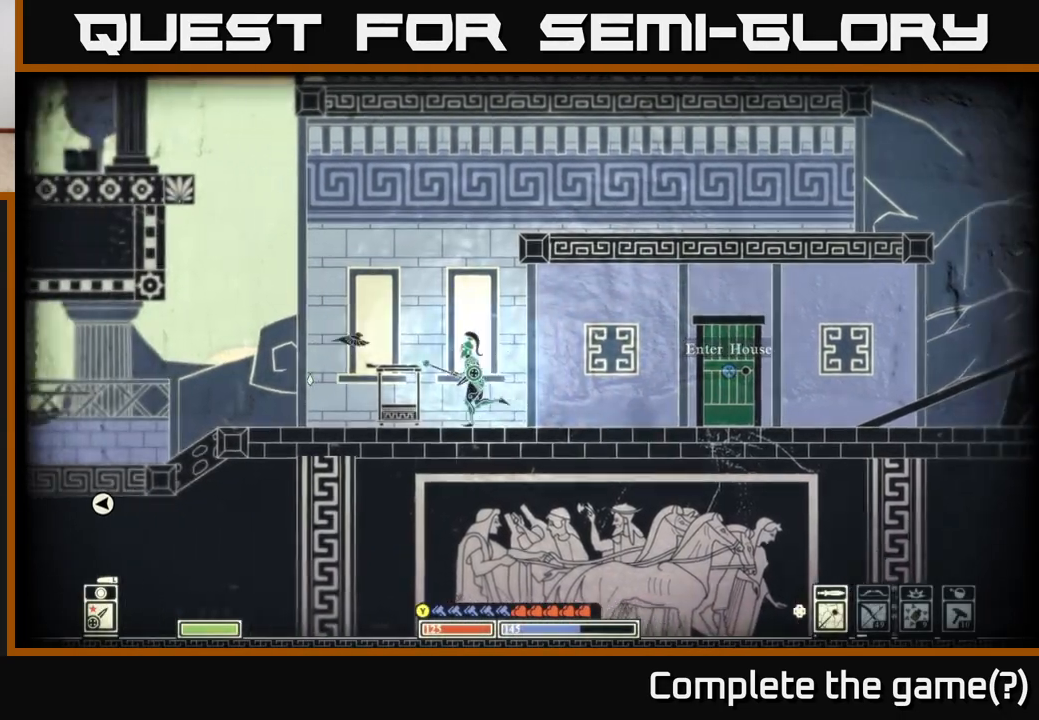
{"buttons": [], "left_stick": "left", "right_stick": "down-left", "events": [[483, "right_stick", "down-left"]]}
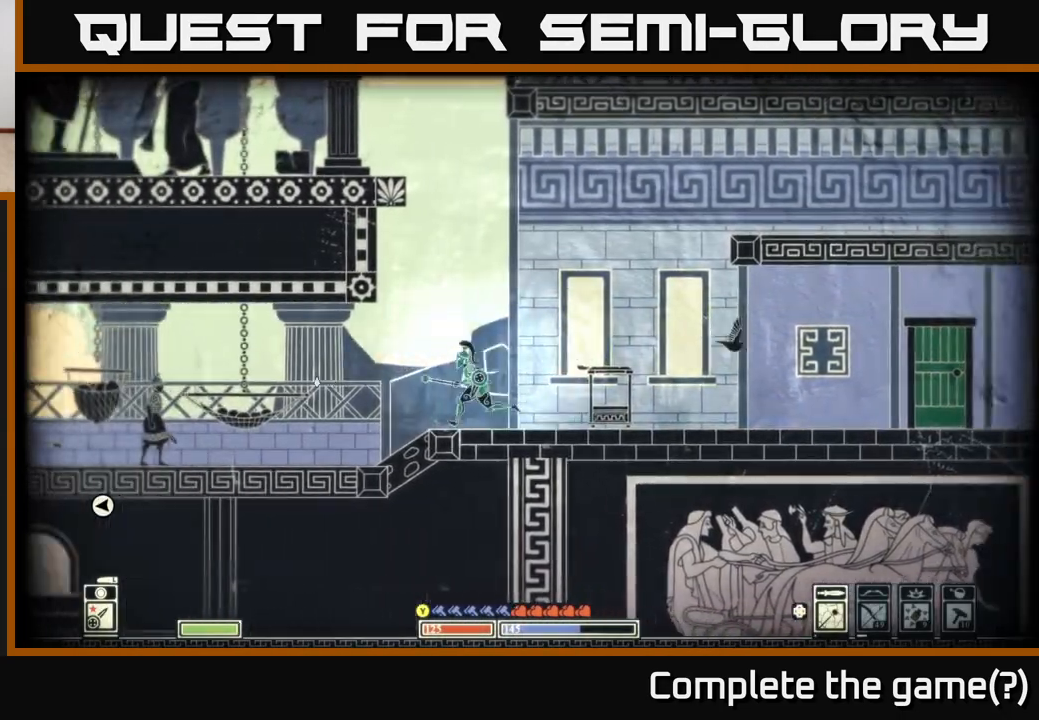
{"buttons": [], "left_stick": "left", "right_stick": "center", "events": [[117, "right_stick", "left"], [333, "right_stick", "center"]]}
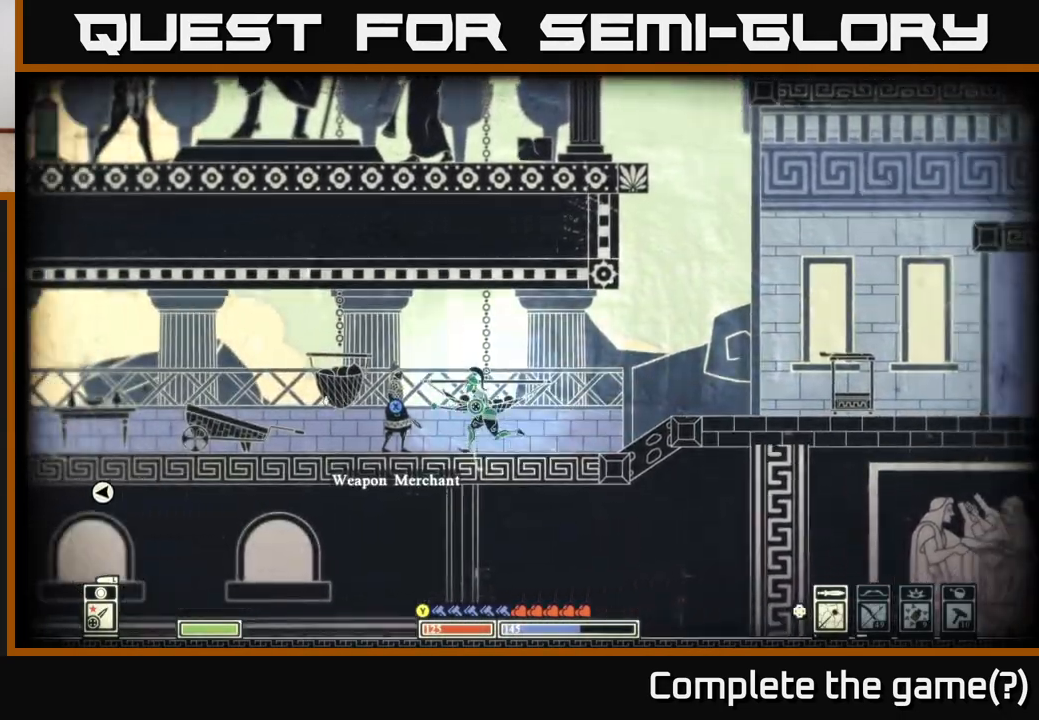
{"buttons": ["X"], "left_stick": "center", "right_stick": "center", "events": [[67, "left_stick", "center"], [450, "X", "down"]]}
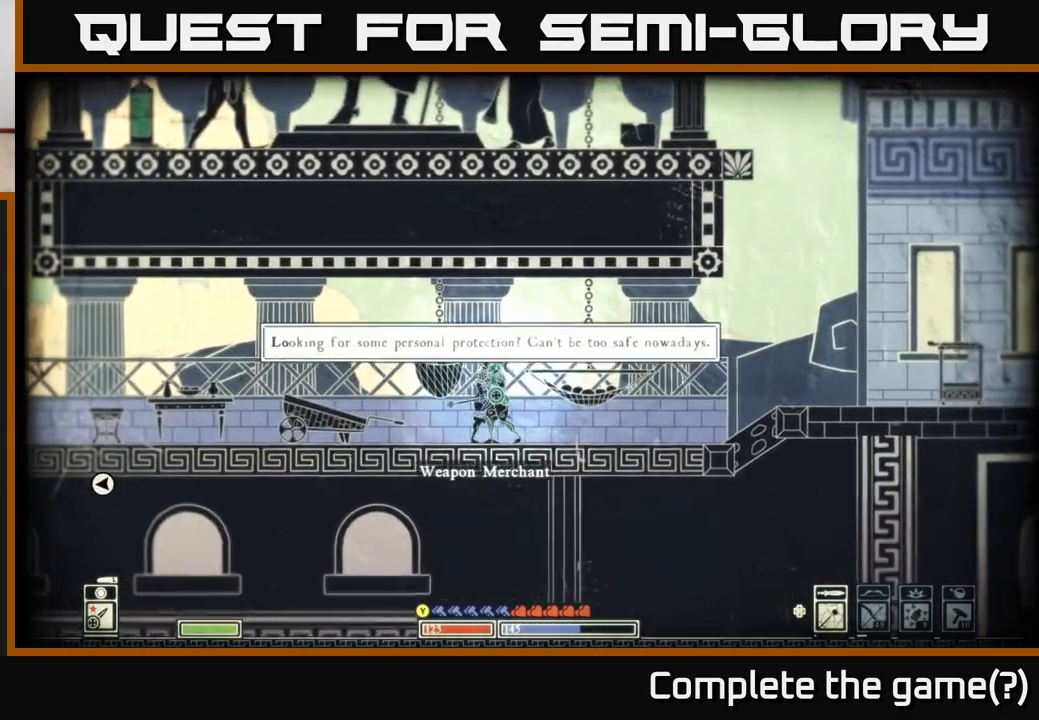
{"buttons": [], "left_stick": "center", "right_stick": "center", "events": [[467, "X", "up"]]}
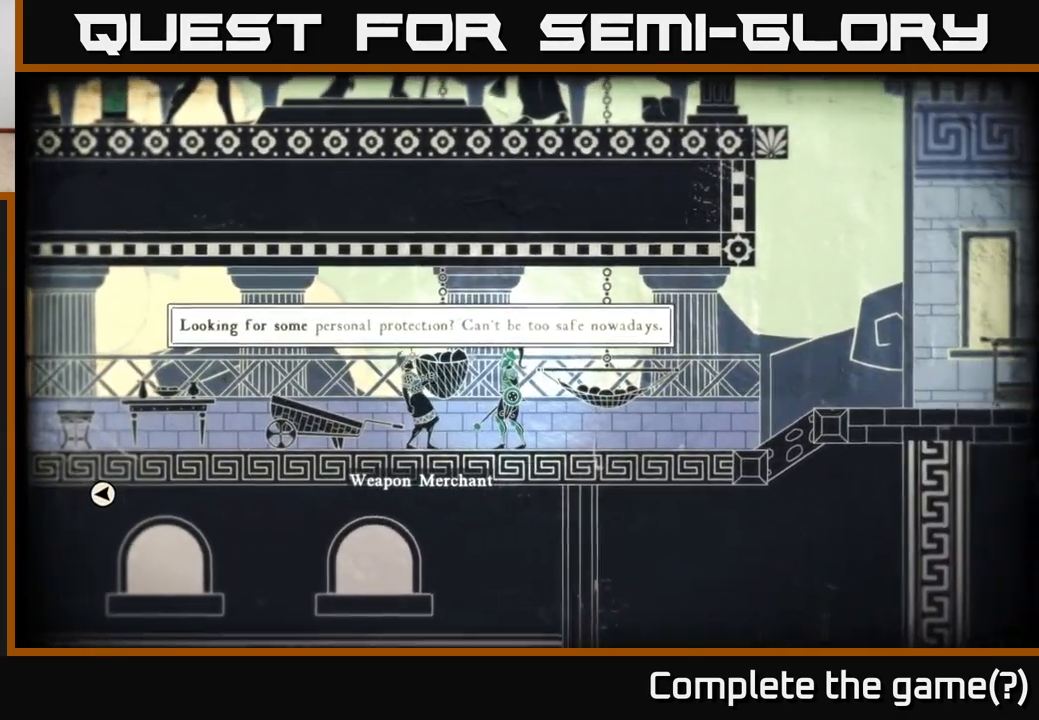
{"buttons": [], "left_stick": "center", "right_stick": "center", "events": []}
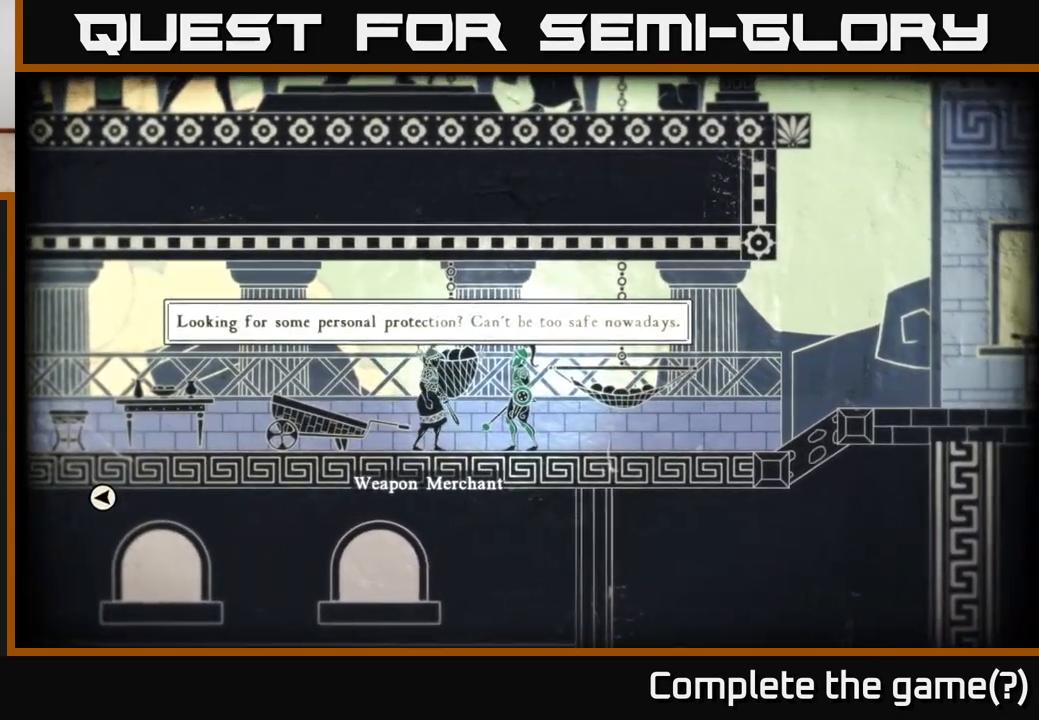
{"buttons": [], "left_stick": "center", "right_stick": "center", "events": [[333, "B", "down"], [500, "B", "up"]]}
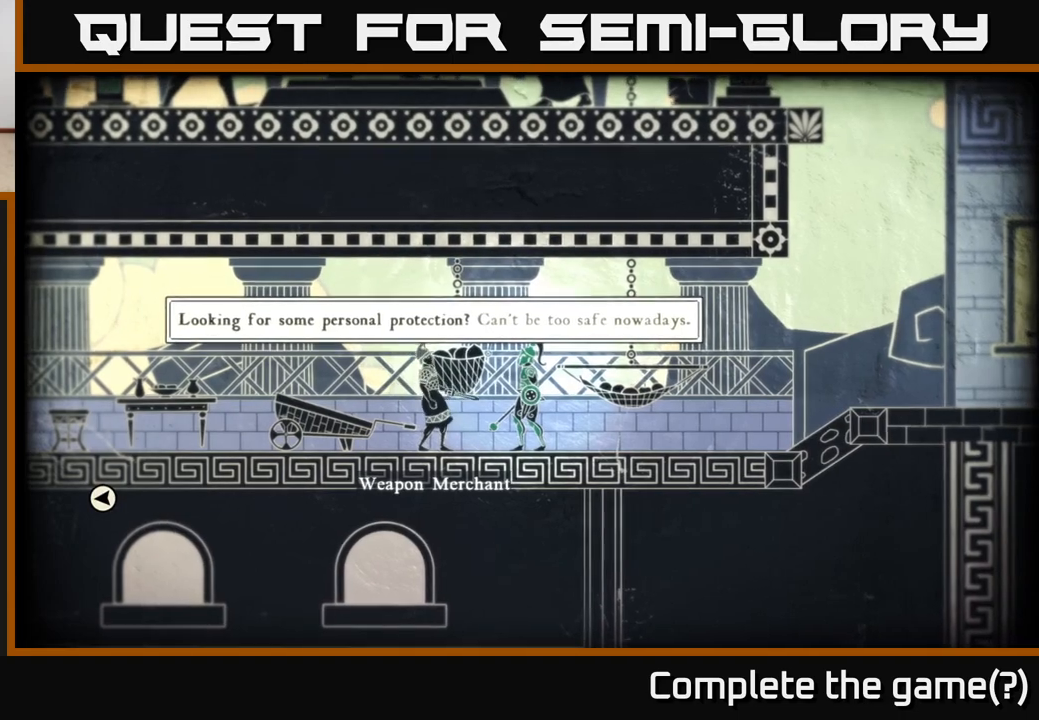
{"buttons": ["X"], "left_stick": "center", "right_stick": "center", "events": [[367, "X", "down"]]}
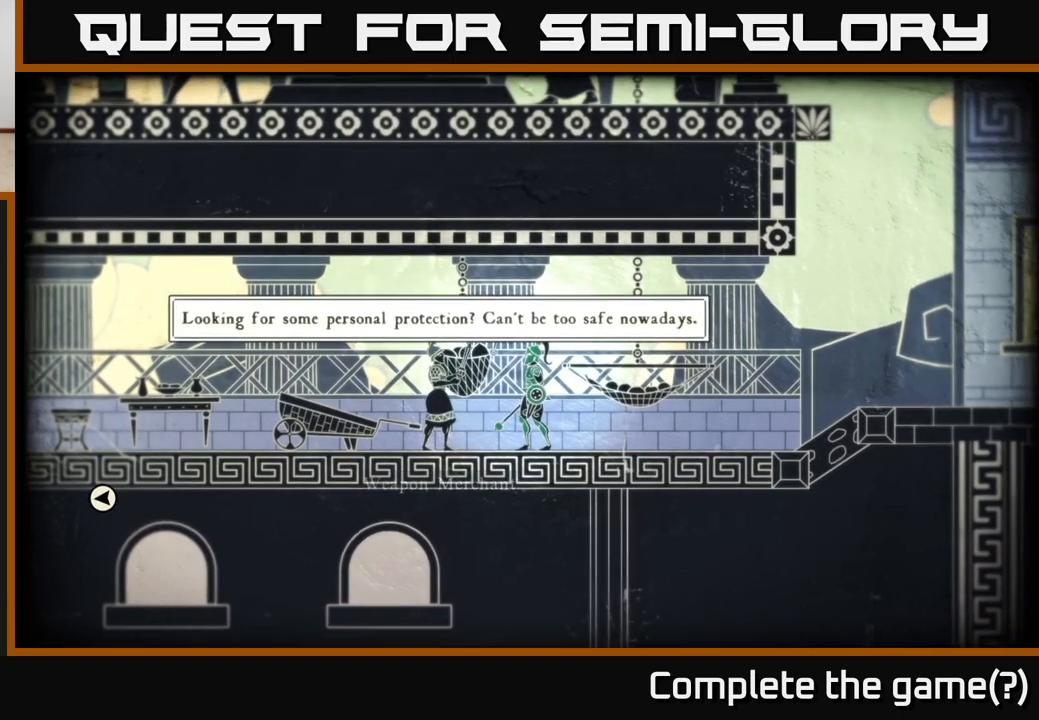
{"buttons": [], "left_stick": "center", "right_stick": "center", "events": [[33, "X", "up"], [283, "A", "down"], [467, "A", "up"]]}
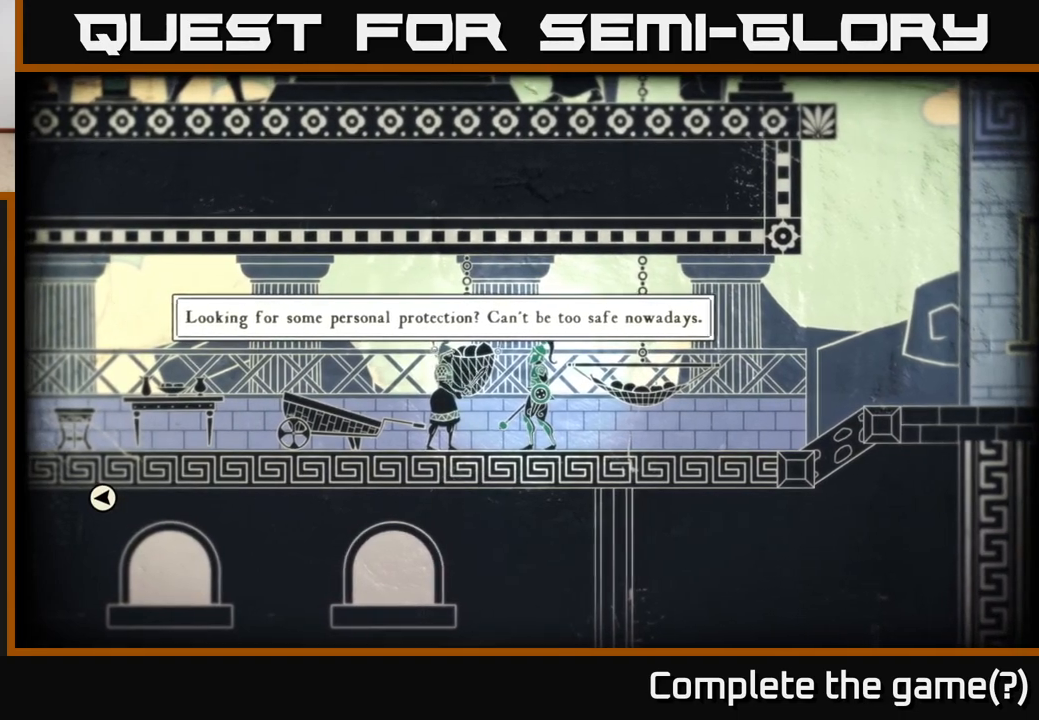
{"buttons": [], "left_stick": "center", "right_stick": "center", "events": [[100, "X", "down"], [167, "X", "up"]]}
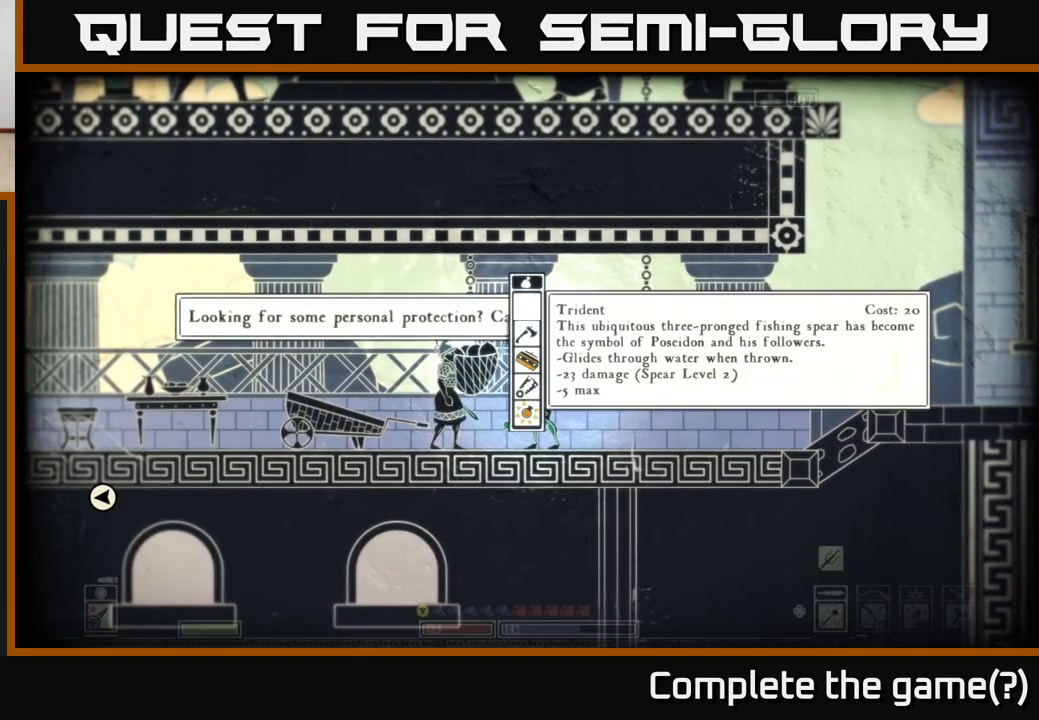
{"buttons": [], "left_stick": "center", "right_stick": "center", "events": [[17, "A", "down"], [117, "A", "up"]]}
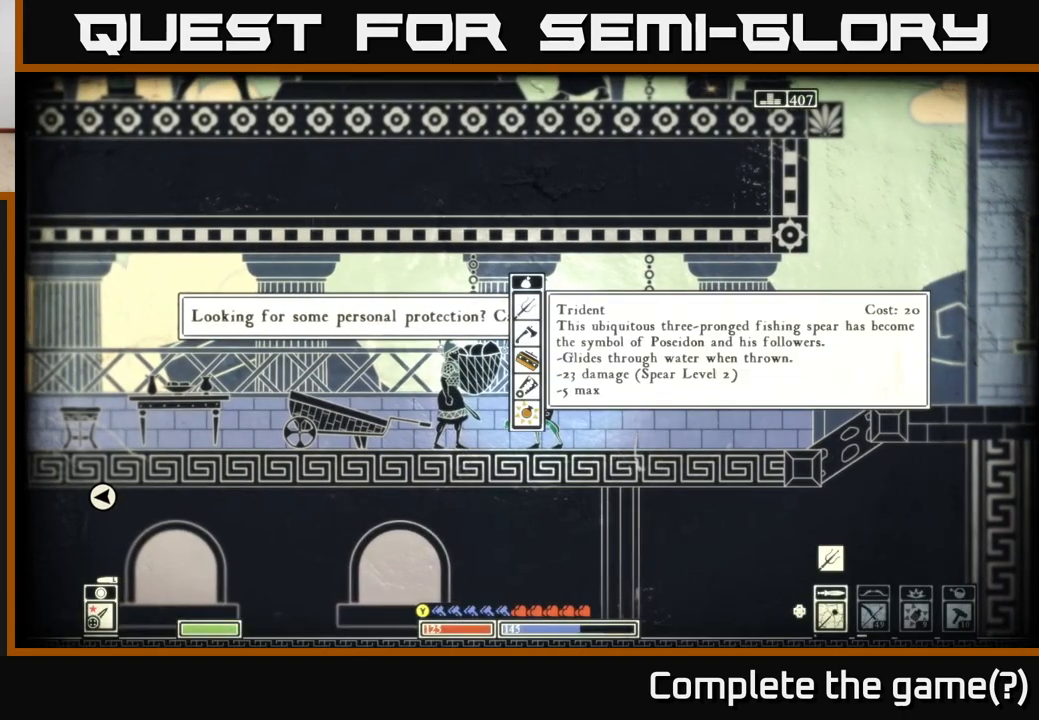
{"buttons": [], "left_stick": "center", "right_stick": "center", "events": []}
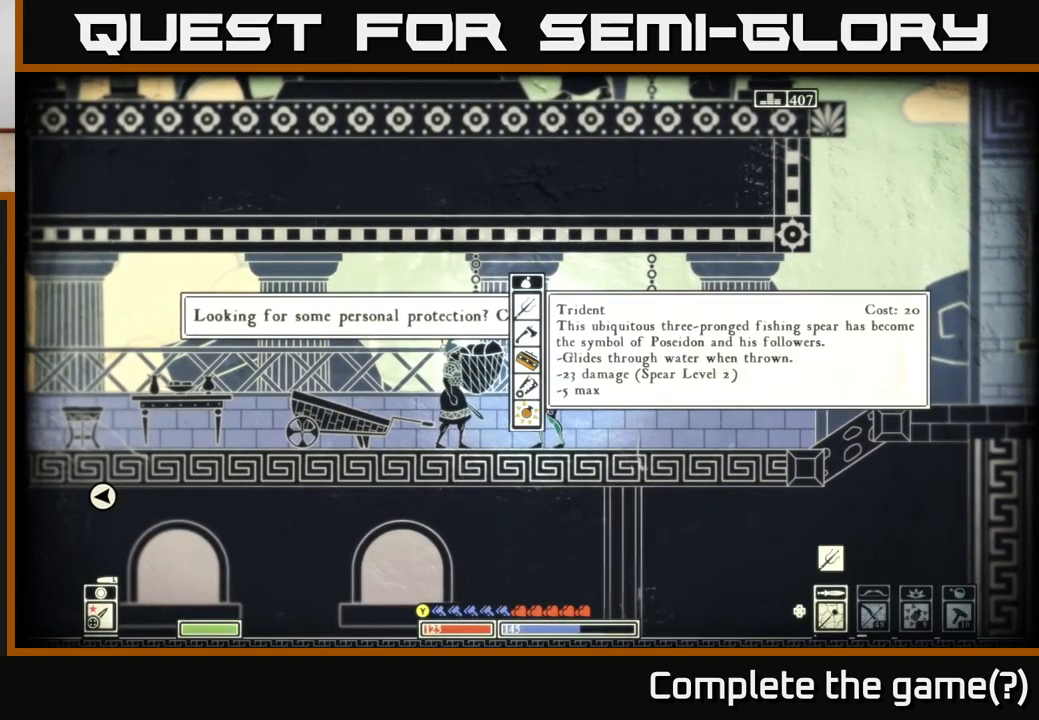
{"buttons": [], "left_stick": "center", "right_stick": "center", "events": []}
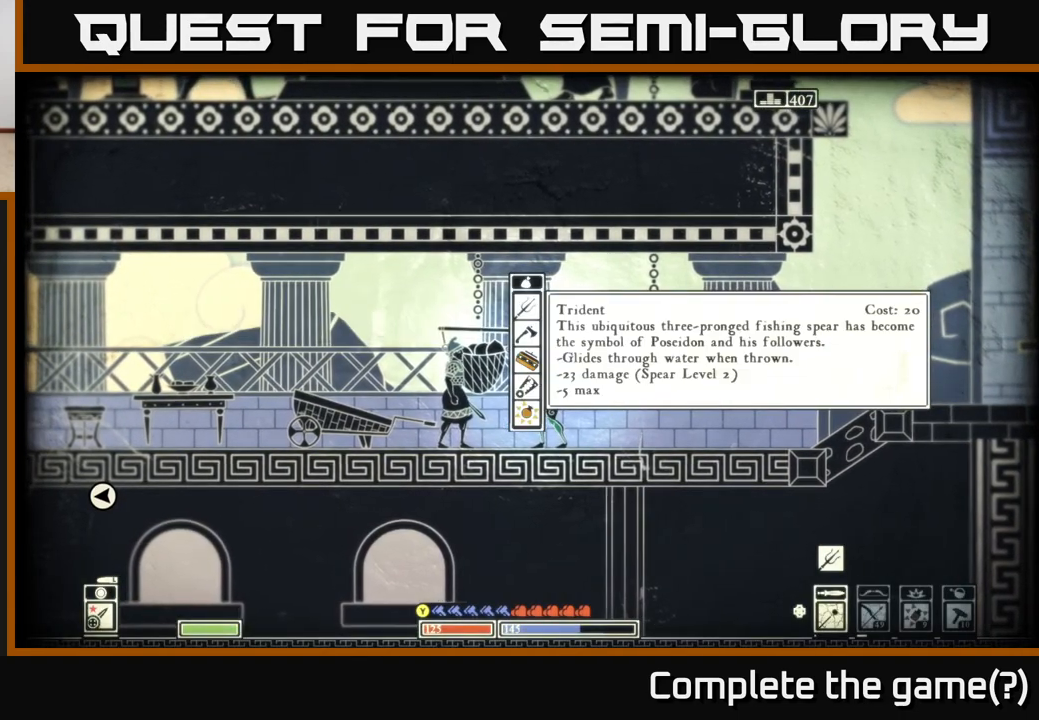
{"buttons": [], "left_stick": "center", "right_stick": "center", "events": []}
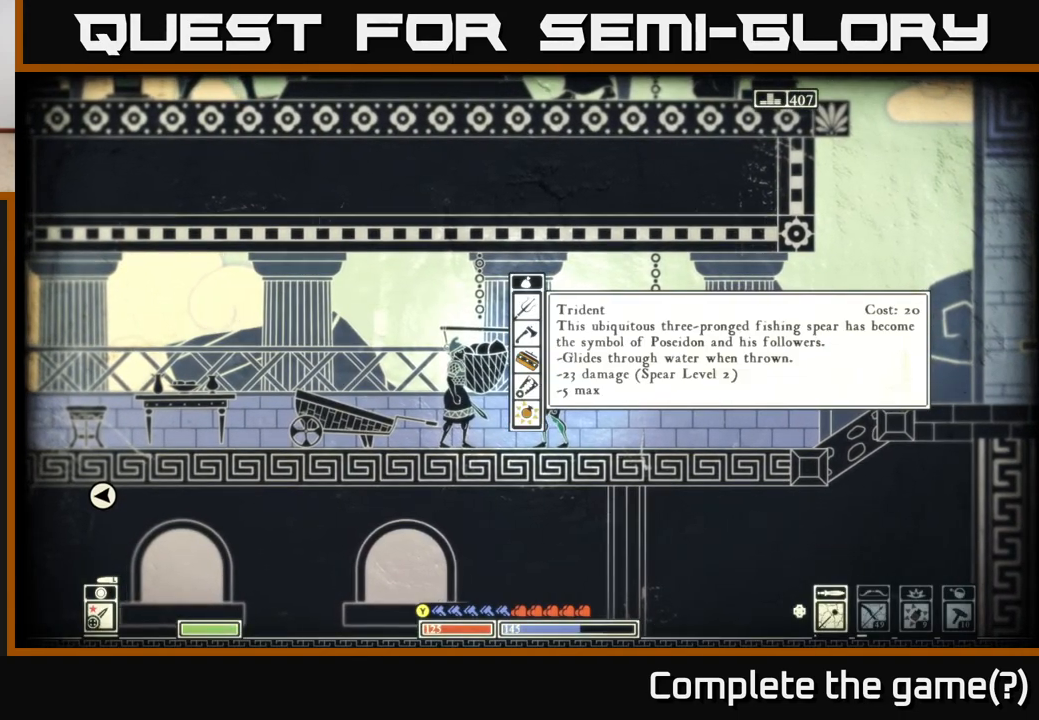
{"buttons": [], "left_stick": "center", "right_stick": "center", "events": []}
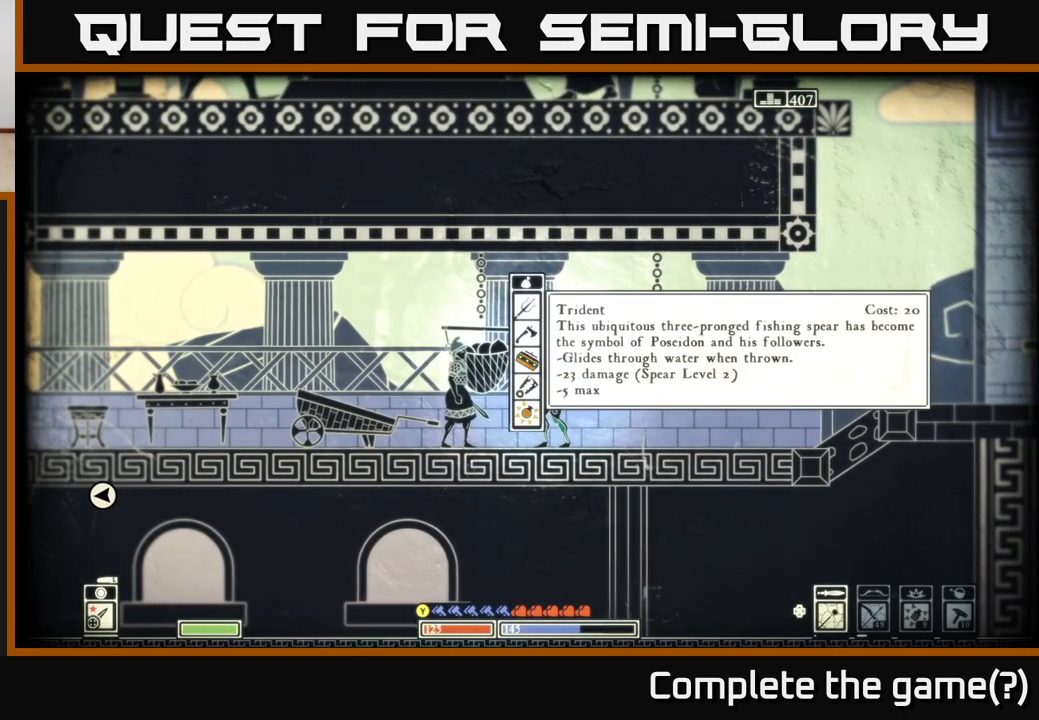
{"buttons": [], "left_stick": "center", "right_stick": "center", "events": []}
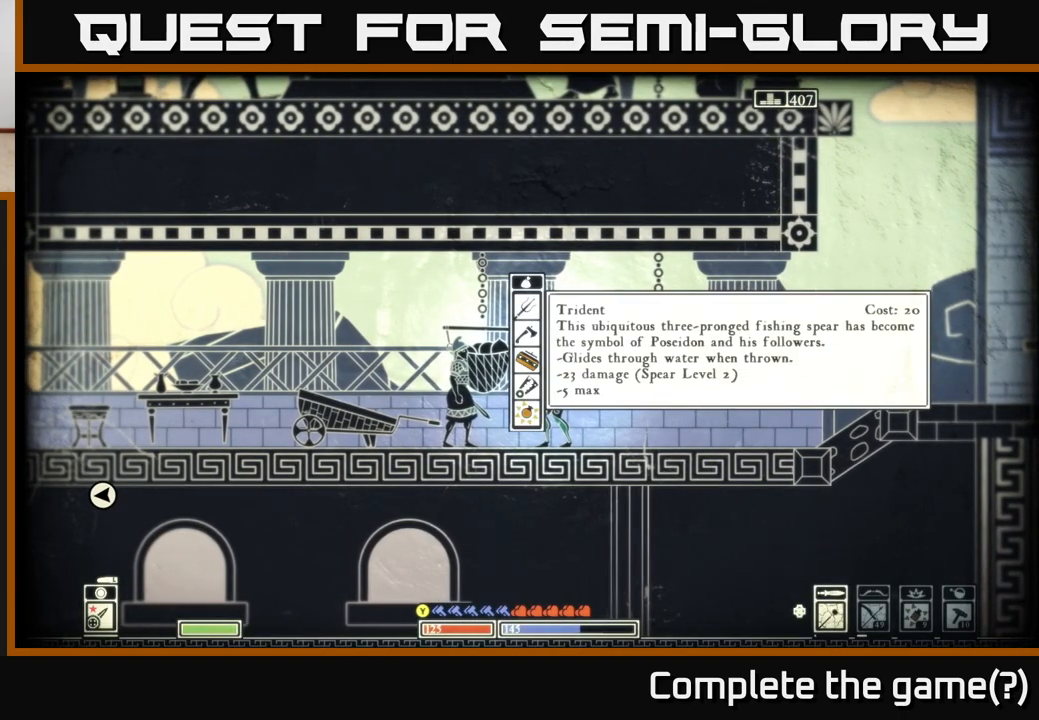
{"buttons": [], "left_stick": "center", "right_stick": "center", "events": []}
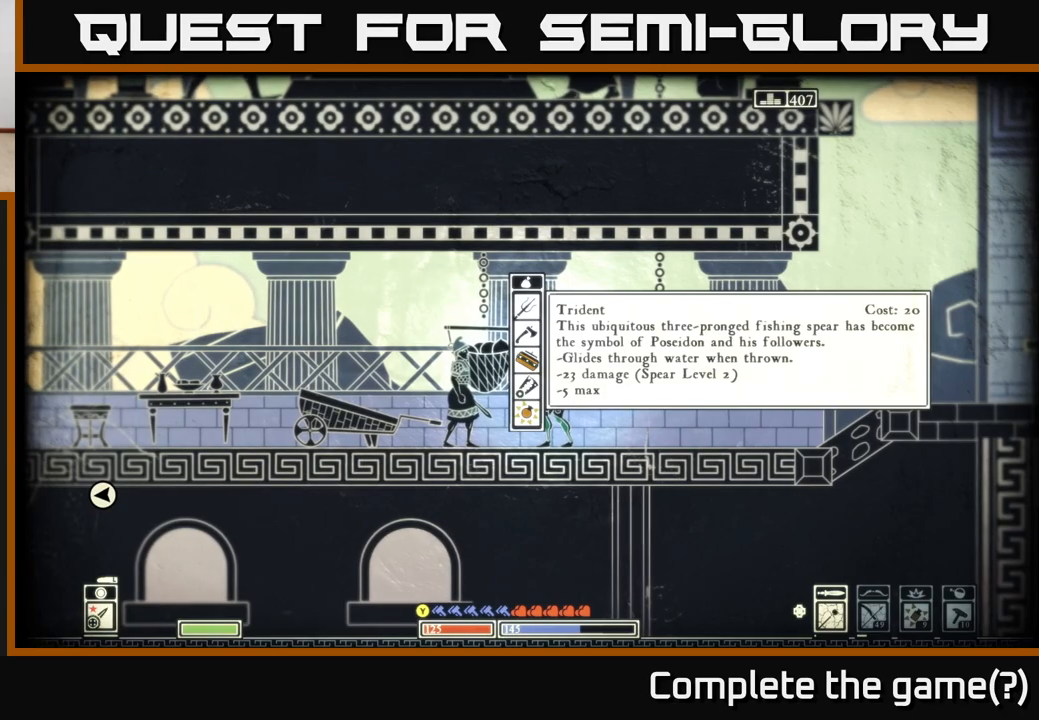
{"buttons": [], "left_stick": "center", "right_stick": "center", "events": []}
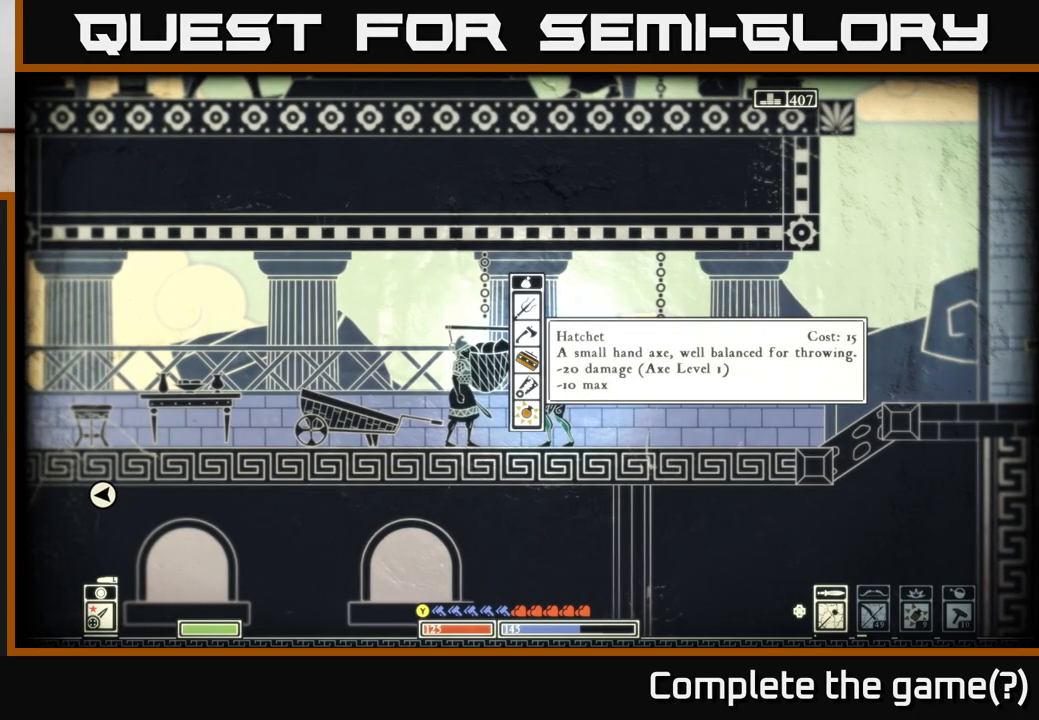
{"buttons": [], "left_stick": "center", "right_stick": "center", "events": [[17, "left_stick", "down"], [200, "left_stick", "center"], [300, "left_stick", "down"], [483, "left_stick", "center"]]}
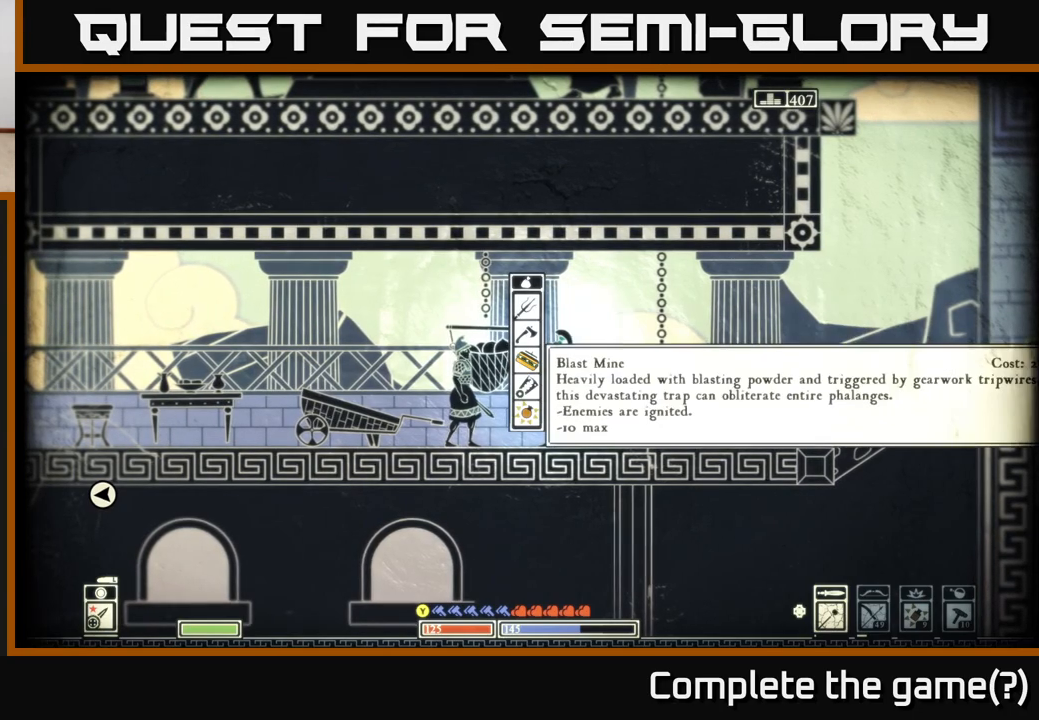
{"buttons": [], "left_stick": "center", "right_stick": "center", "events": [[67, "left_stick", "down"], [200, "left_stick", "center"], [317, "left_stick", "down"], [450, "left_stick", "center"]]}
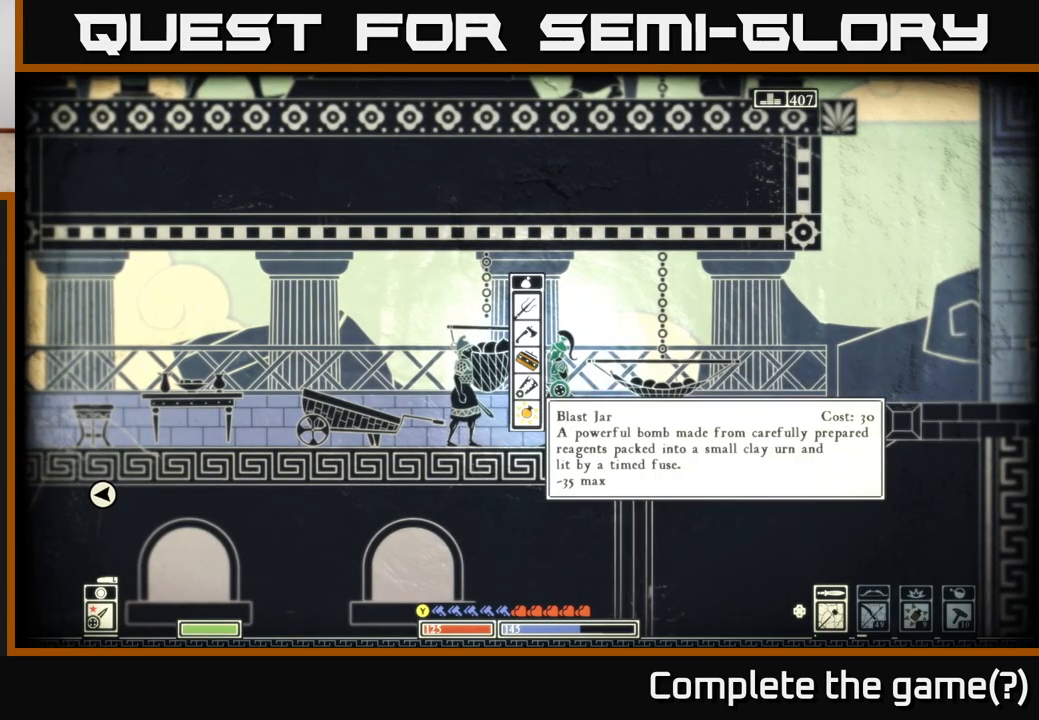
{"buttons": [], "left_stick": "center", "right_stick": "center", "events": [[150, "B", "down"], [233, "B", "up"]]}
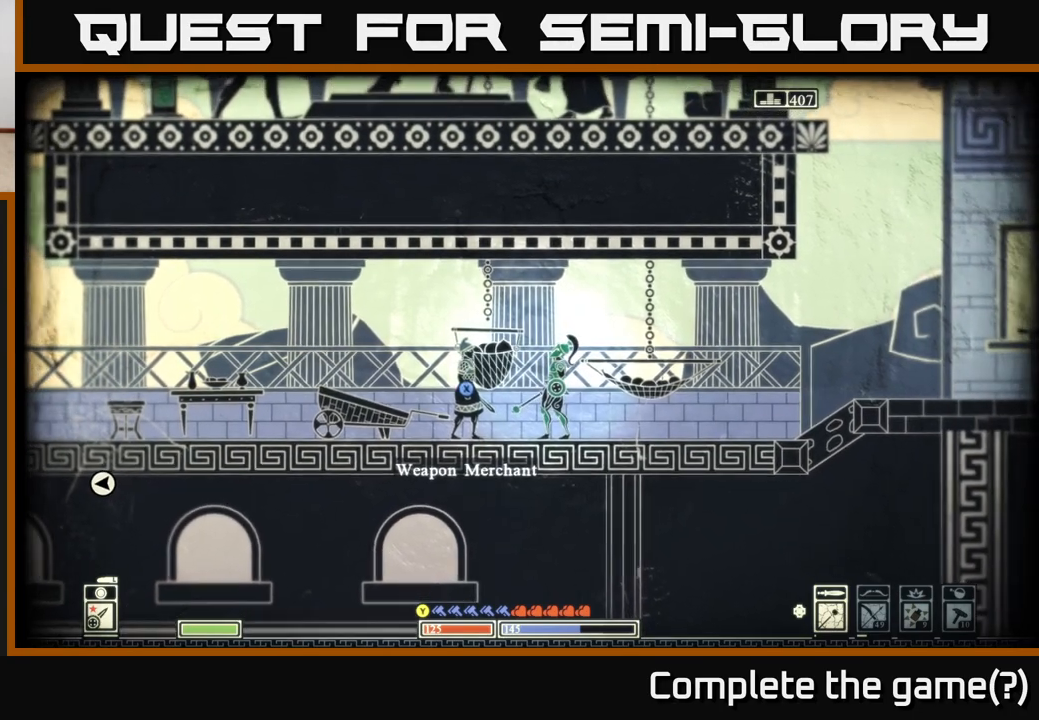
{"buttons": [], "left_stick": "left", "right_stick": "left", "events": [[83, "left_stick", "left"], [367, "right_stick", "left"]]}
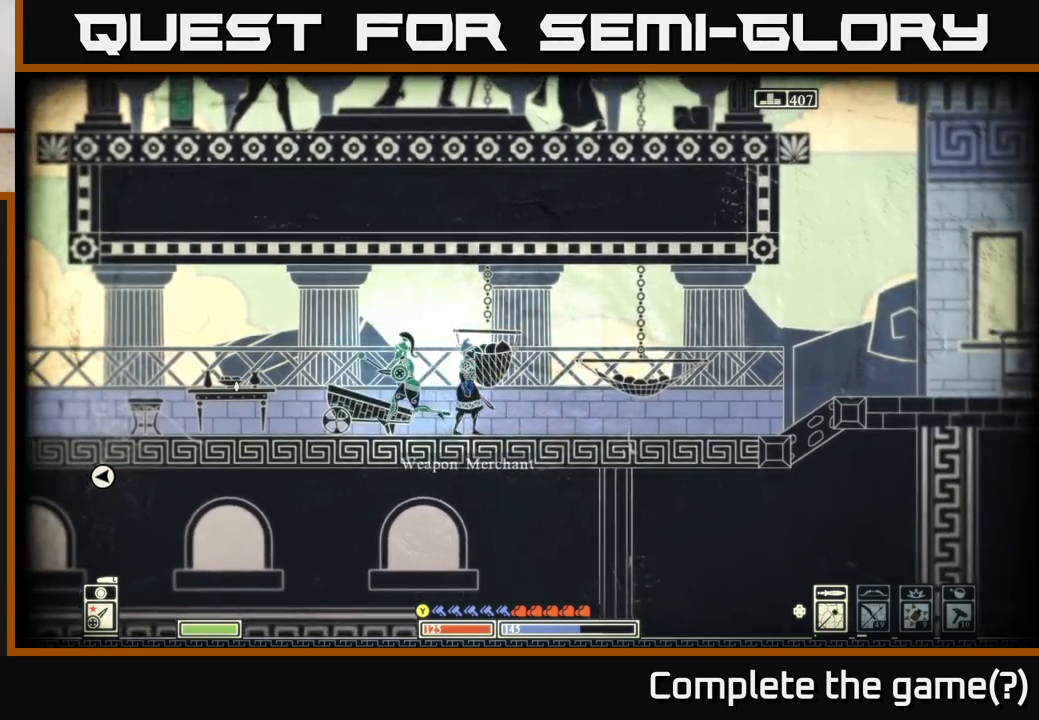
{"buttons": [], "left_stick": "left", "right_stick": "left", "events": []}
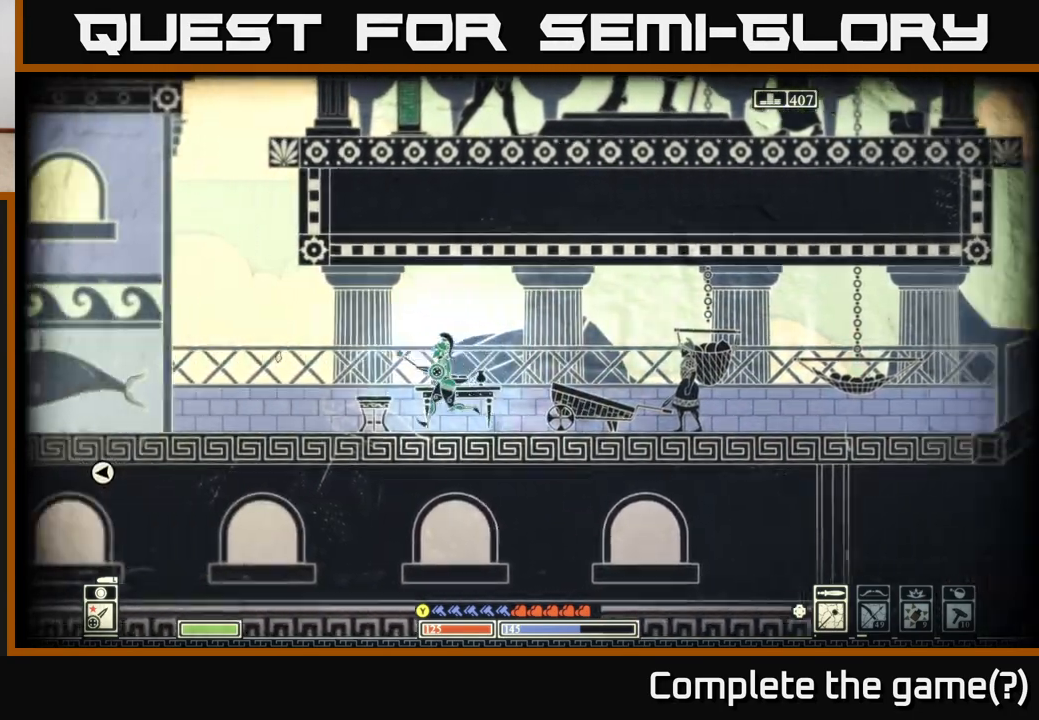
{"buttons": [], "left_stick": "center", "right_stick": "center", "events": [[150, "left_stick", "center"], [150, "right_stick", "center"]]}